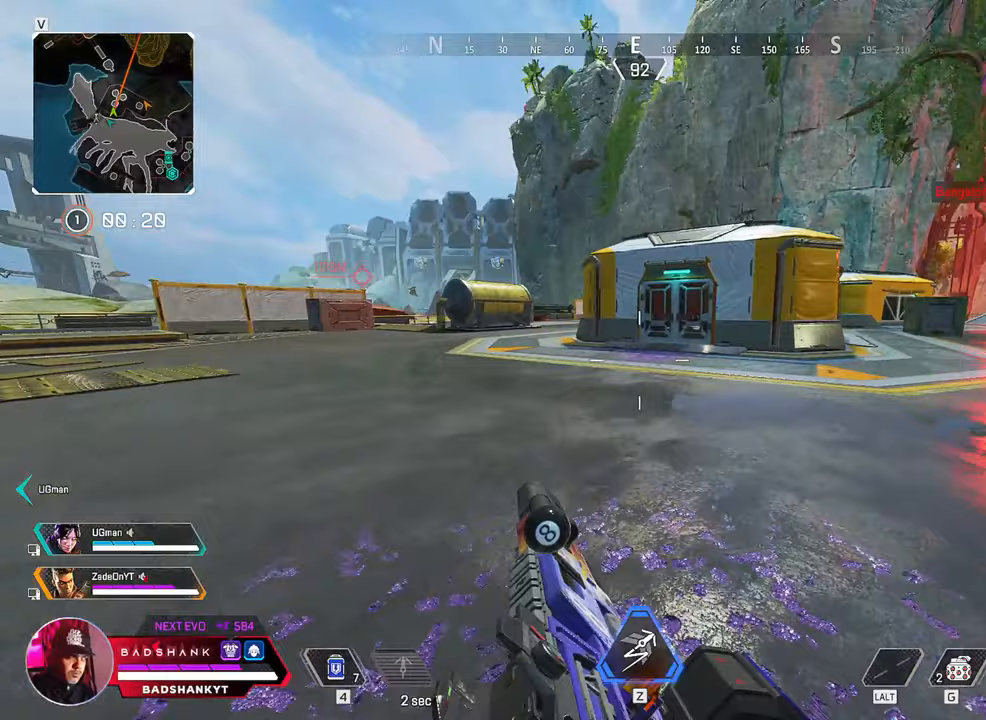
Gameplay with keyboard and mouse; each line is a JSON object with the keys and mouse buttons held at the frame after it. "events" lists presses ("down") and releases ("up") of "1", "2", "3", "4", "5", "a", "alt", "b", "c", "ctrl", "d", "e", "f", "g", "q", "r", "s", "shift", "space", "t", "tab", "tilde", "v", "w", "x", "z", "mouse_left", "mouse_wheel", "mouse_right", "mouse_mb4" and "mouse_mb5" between this image and that frame as [ms after this image, input, new state], when the widget could be followed in between. "mouse_left", "mouse_wheel", "mouse_right", "mouse_mb4", "mouse_mb5" = the "left", "wheel", "right", "mb4", "mb5" buttons of the "mouse" list. No other keys are recorded. "wheel" means that the mouse wheel is clicked or scrolled. Mouse movement is not recorded.
{"keys": ["w"], "mouse": [], "events": [[233, "space", "down"], [317, "ctrl", "up"], [317, "space", "up"]]}
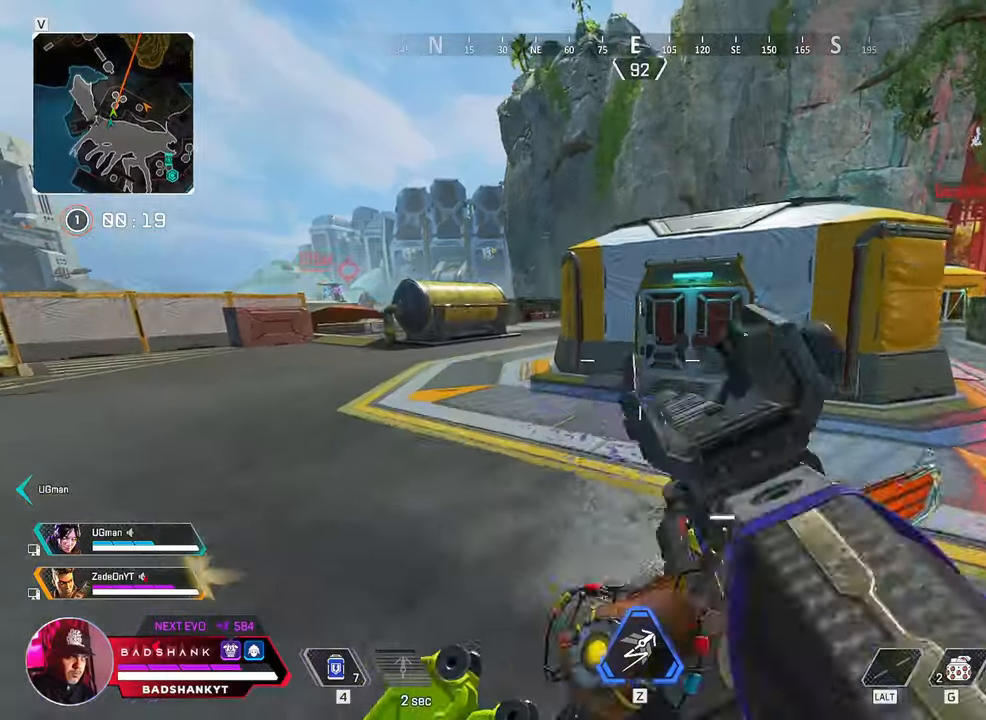
{"keys": ["w"], "mouse": [], "events": []}
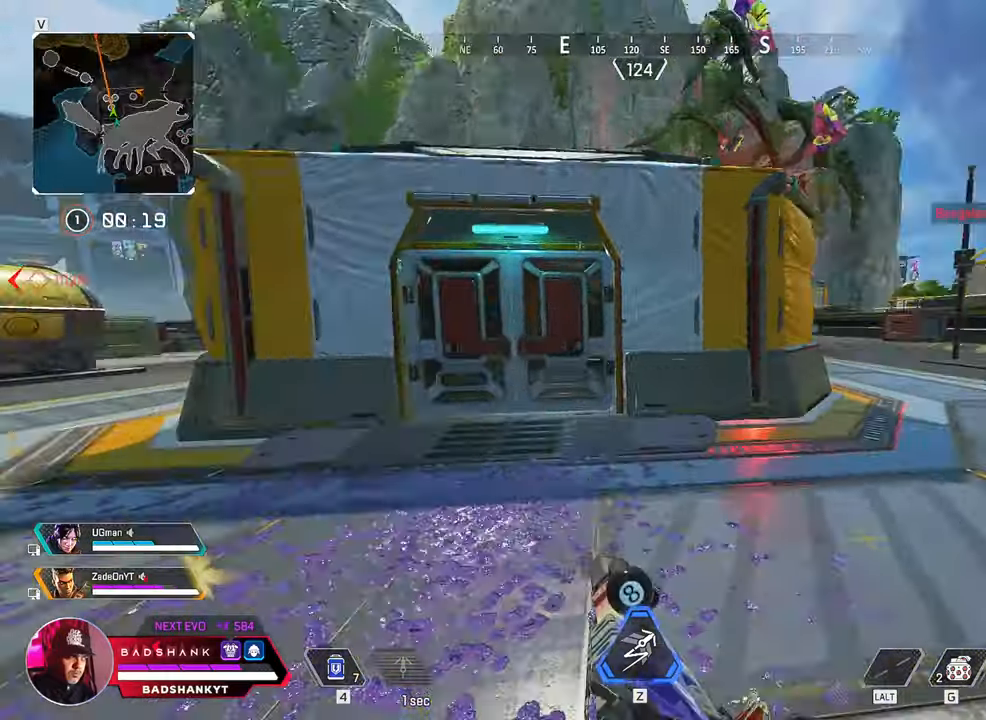
{"keys": ["w"], "mouse": [], "events": [[67, "a", "down"], [483, "a", "up"]]}
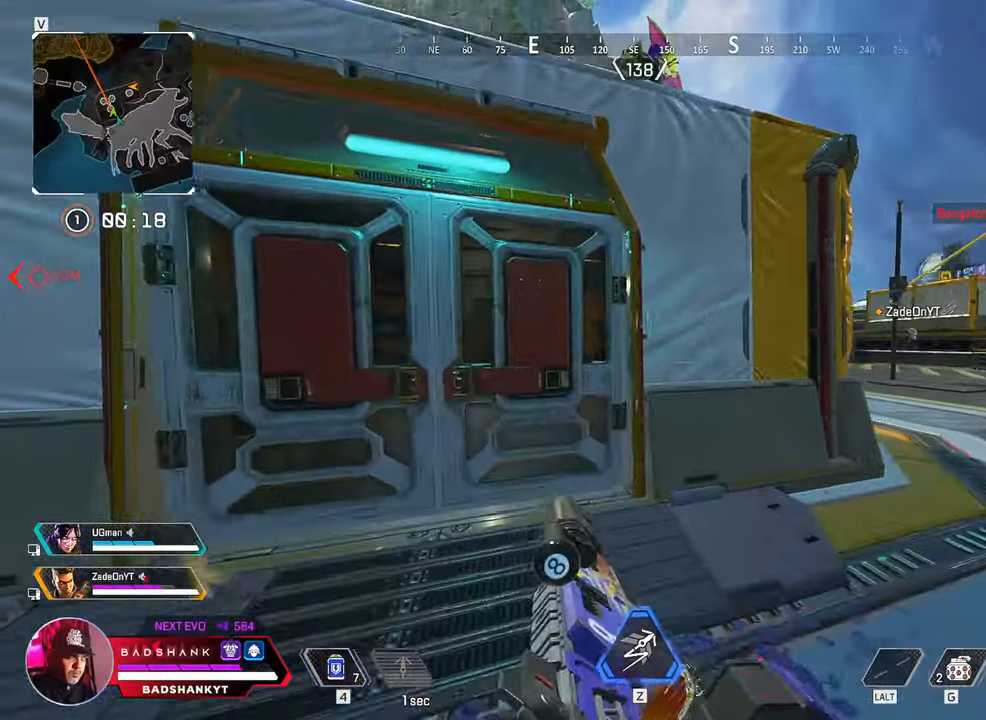
{"keys": ["w"], "mouse": [], "events": [[317, "e", "down"], [450, "e", "up"]]}
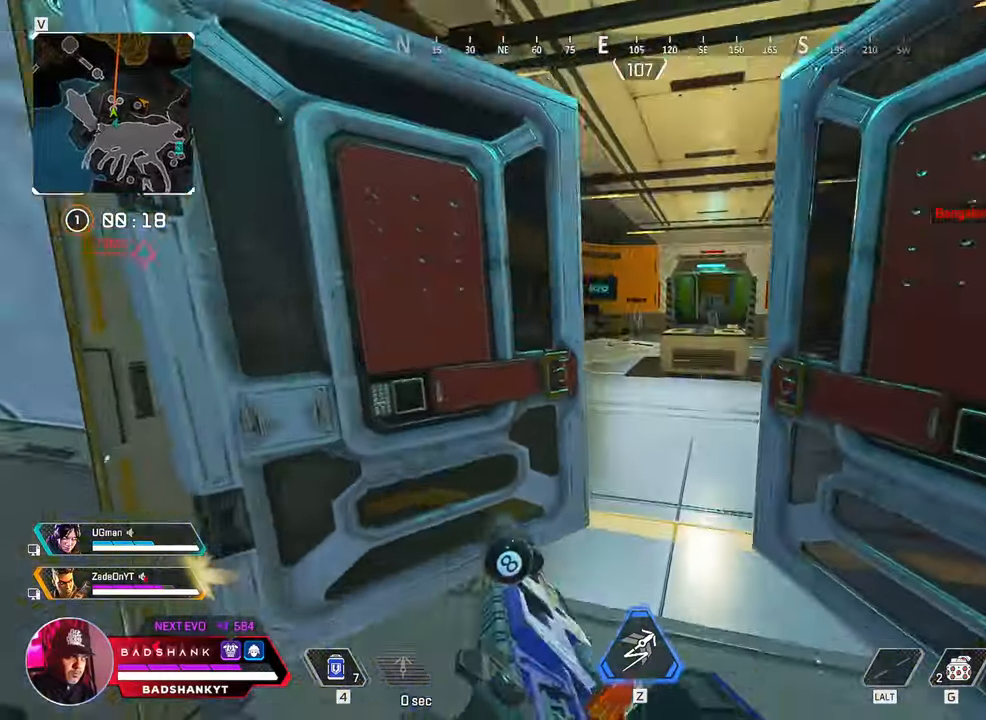
{"keys": ["w"], "mouse": [], "events": [[50, "3", "down"], [150, "3", "up"]]}
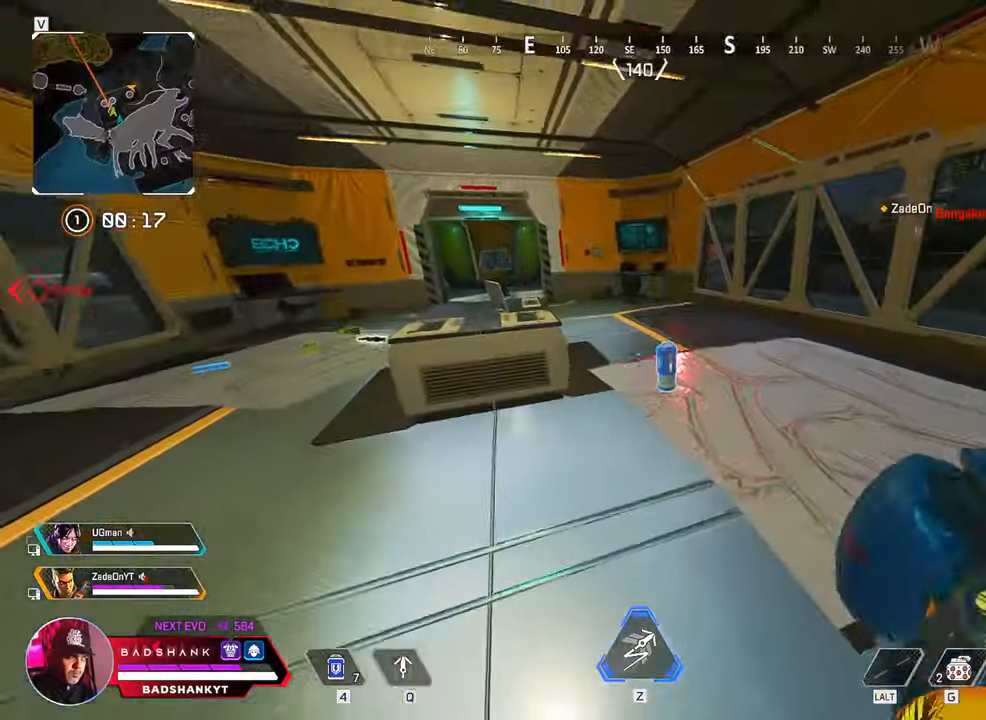
{"keys": ["w"], "mouse": [], "events": [[167, "e", "down"], [250, "e", "up"]]}
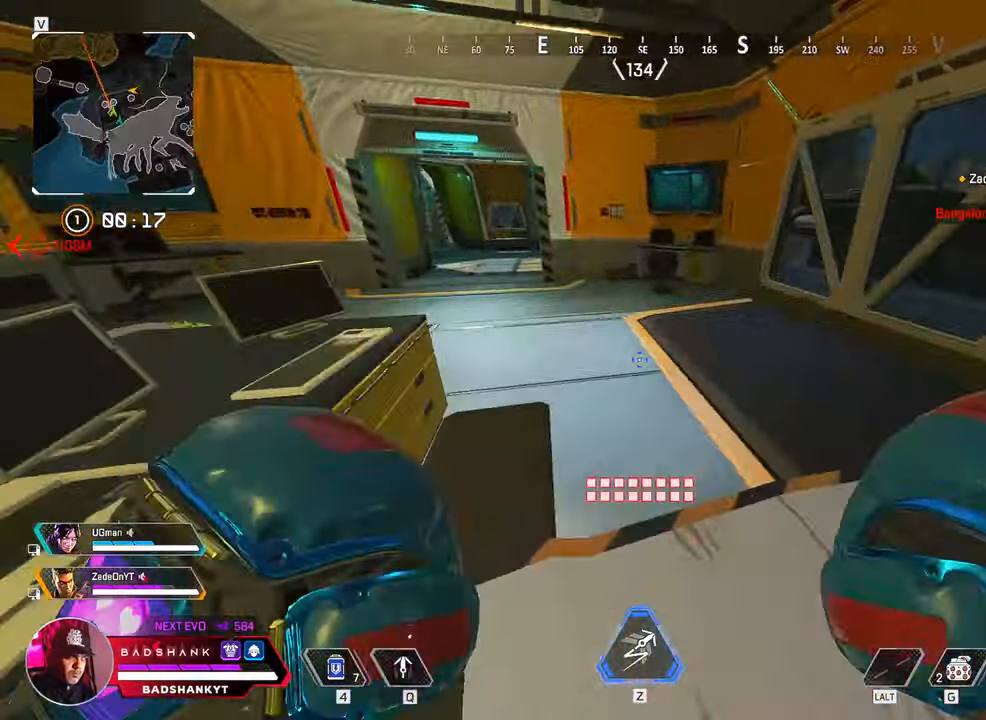
{"keys": ["w"], "mouse": [], "events": [[183, "d", "down"], [317, "d", "up"]]}
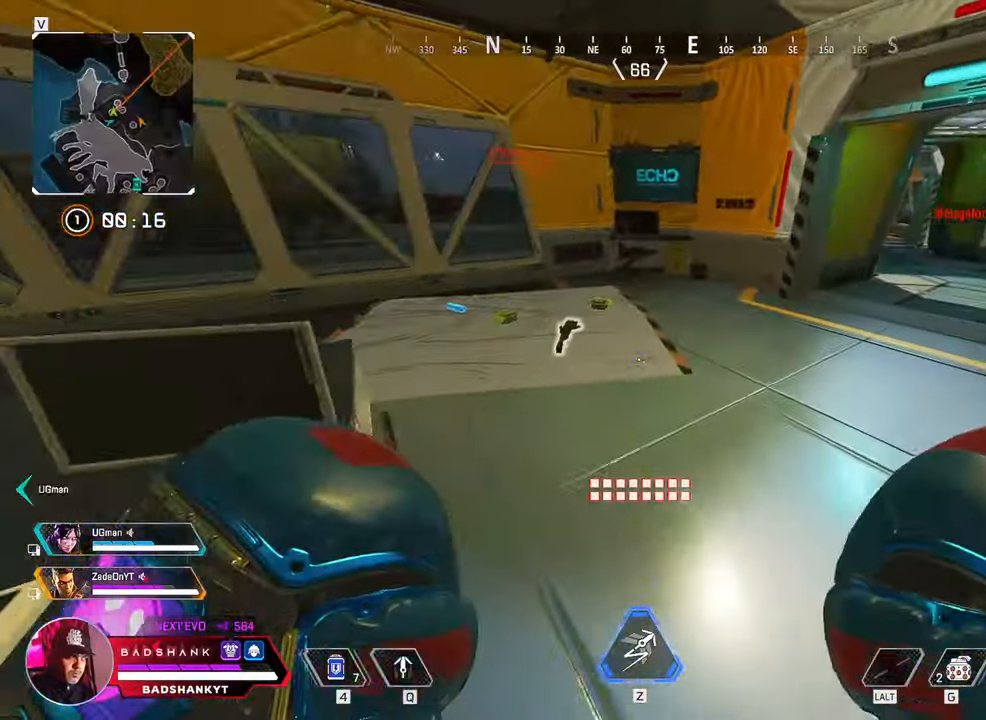
{"keys": ["a", "e", "w"], "mouse": [], "events": [[433, "e", "down"], [450, "a", "down"]]}
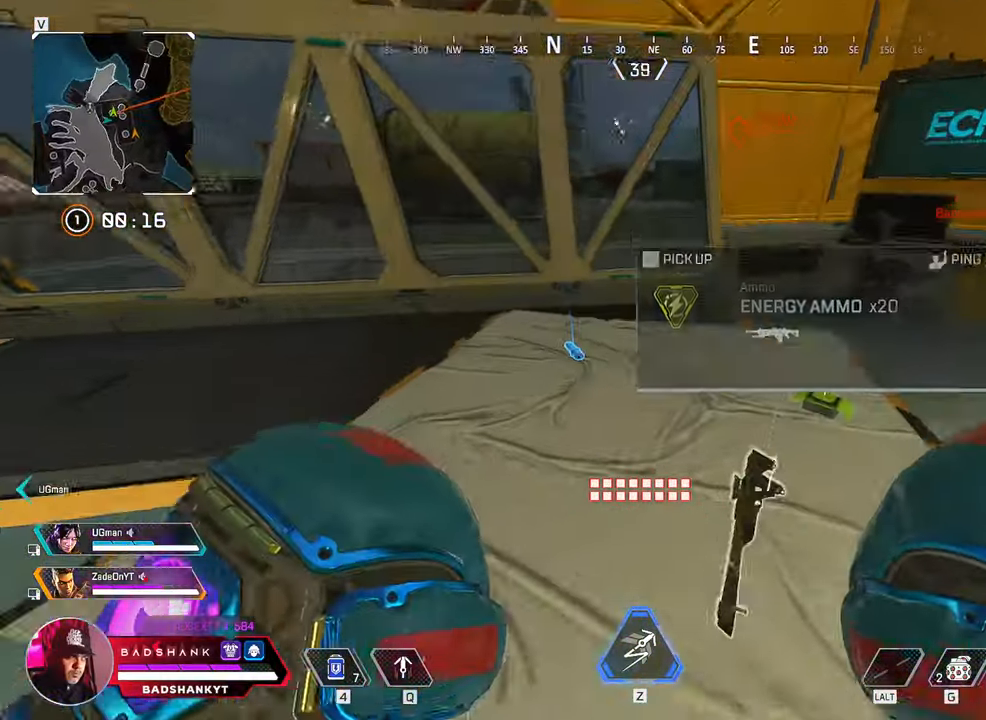
{"keys": ["w"], "mouse": [], "events": [[17, "e", "up"], [217, "e", "down"], [300, "a", "up"], [350, "e", "up"]]}
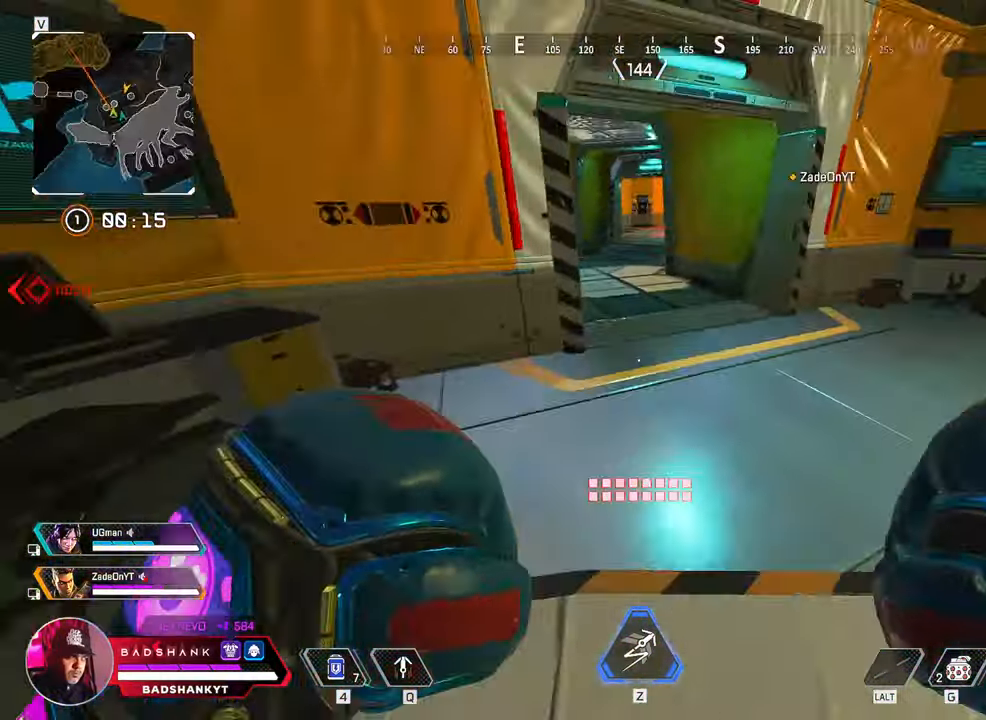
{"keys": ["w"], "mouse": [], "events": []}
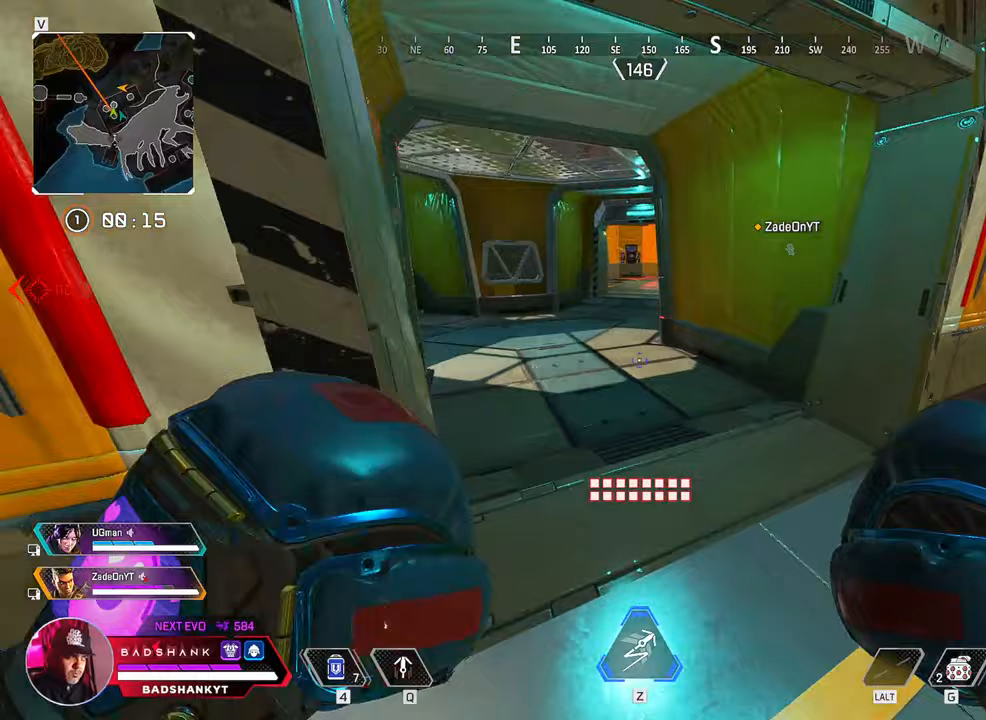
{"keys": ["w"], "mouse": [], "events": [[83, "e", "down"], [117, "s", "down"], [183, "s", "up"], [200, "e", "up"]]}
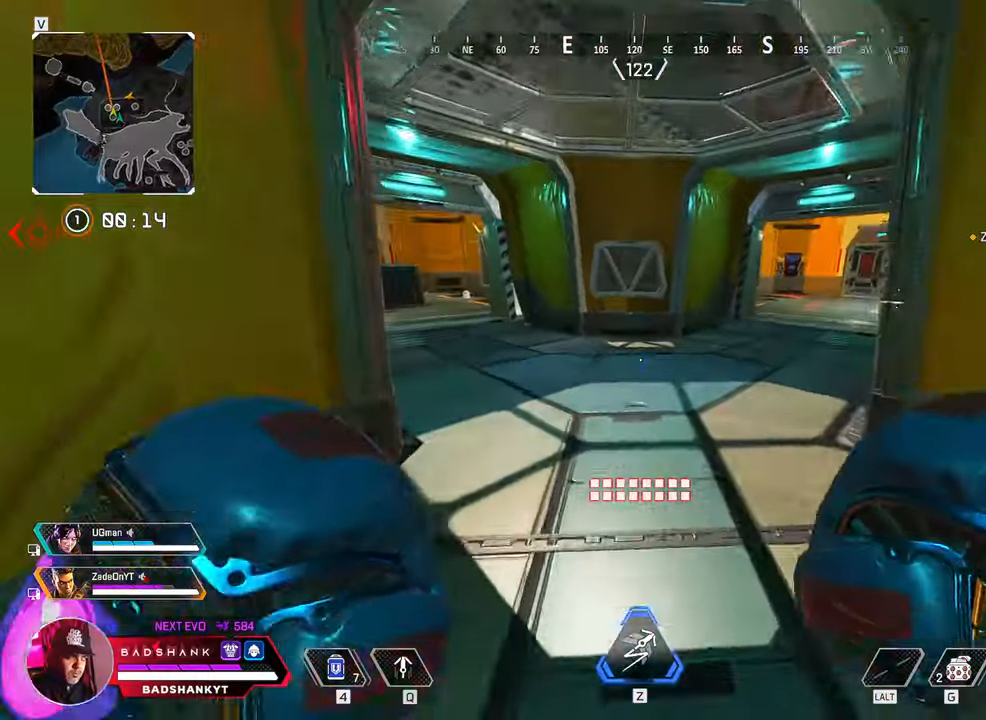
{"keys": ["w"], "mouse": [], "events": []}
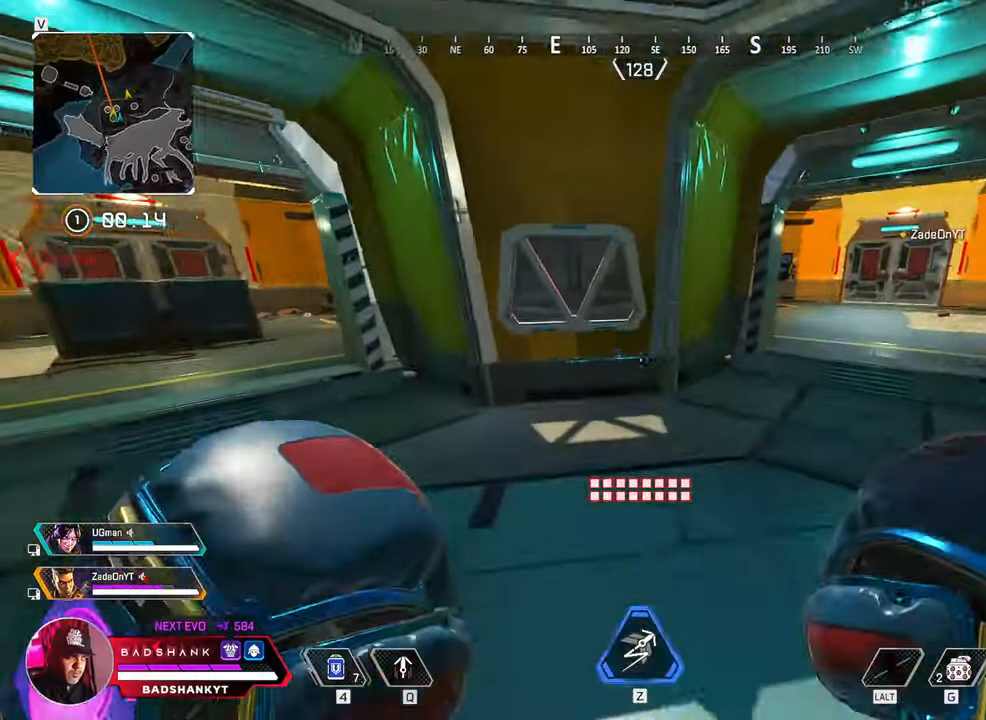
{"keys": ["tab", "w"], "mouse": [], "events": [[450, "tab", "down"]]}
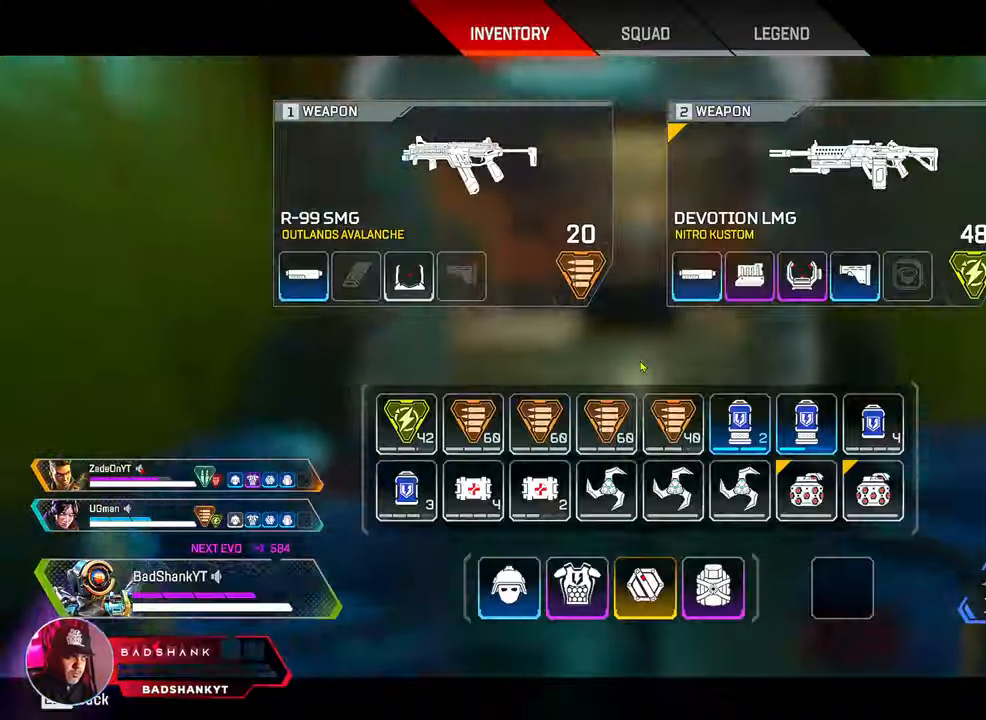
{"keys": ["w"], "mouse": [], "events": [[100, "tab", "up"], [233, "tab", "down"], [333, "tab", "up"]]}
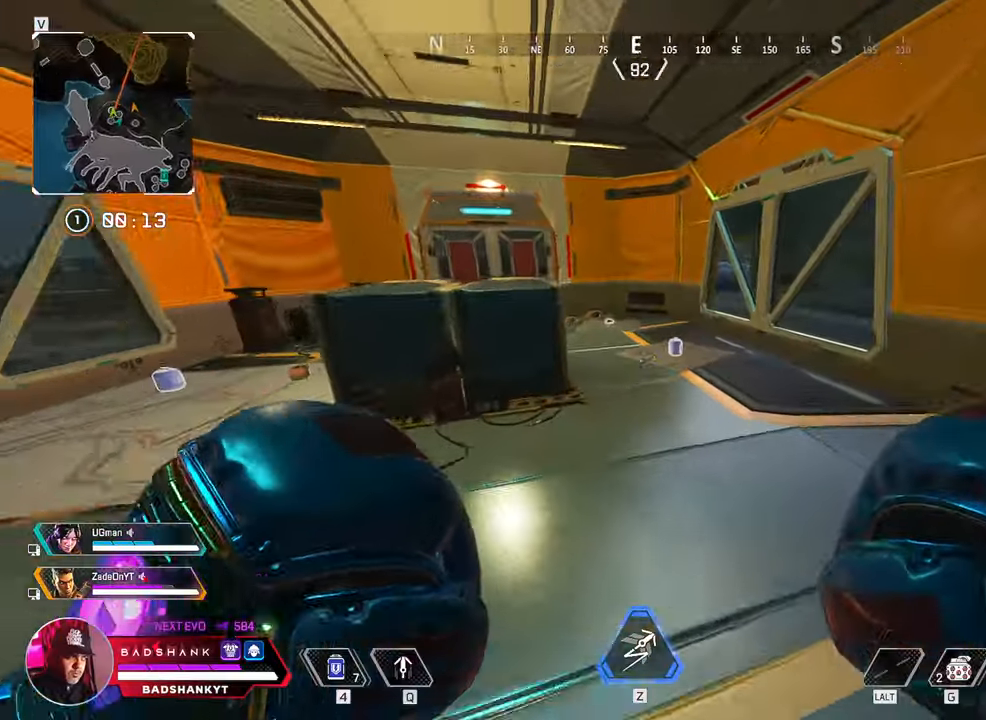
{"keys": ["w"], "mouse": [], "events": [[400, "e", "down"], [483, "e", "up"]]}
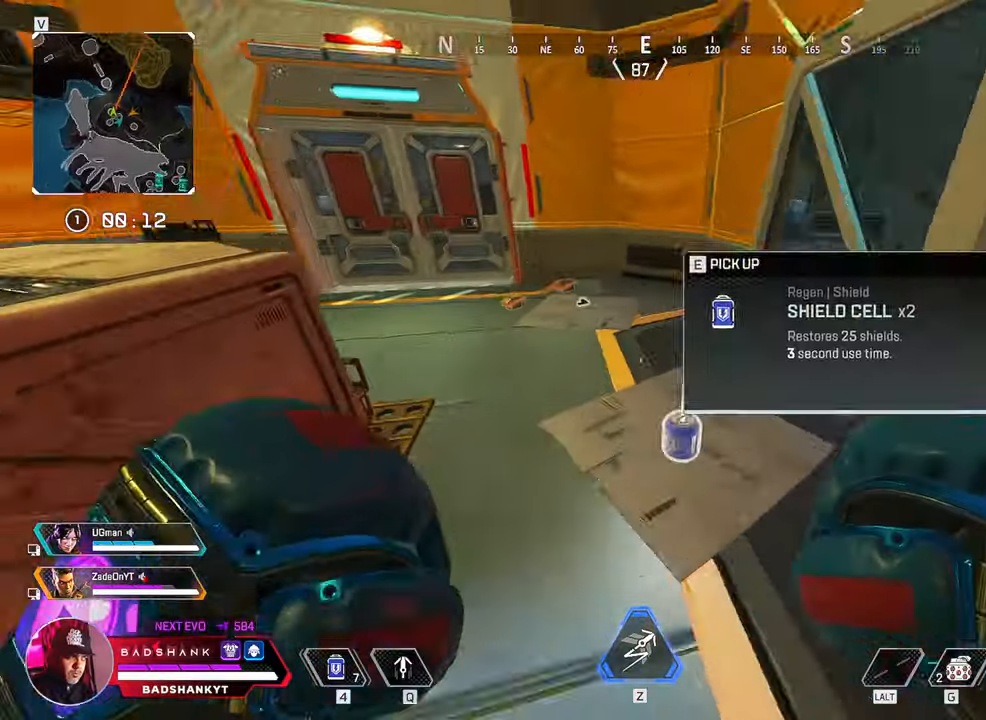
{"keys": ["a", "w"], "mouse": [], "events": [[367, "e", "down"], [450, "a", "down"], [450, "e", "up"]]}
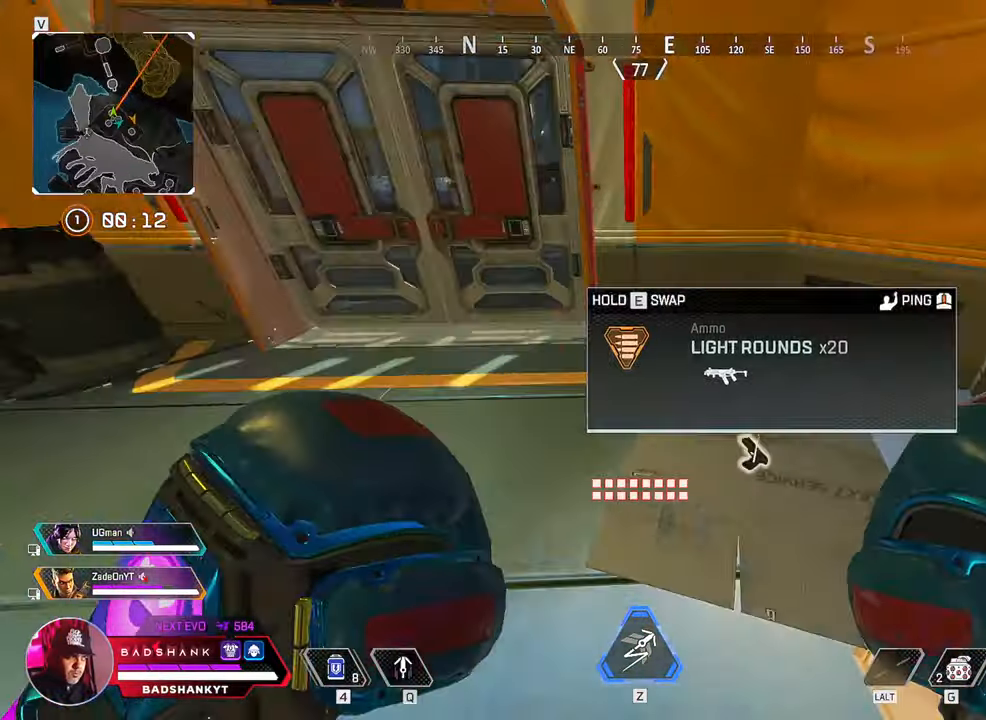
{"keys": ["w"], "mouse": [], "events": [[100, "e", "down"], [200, "e", "up"], [383, "a", "up"], [383, "e", "down"], [467, "e", "up"]]}
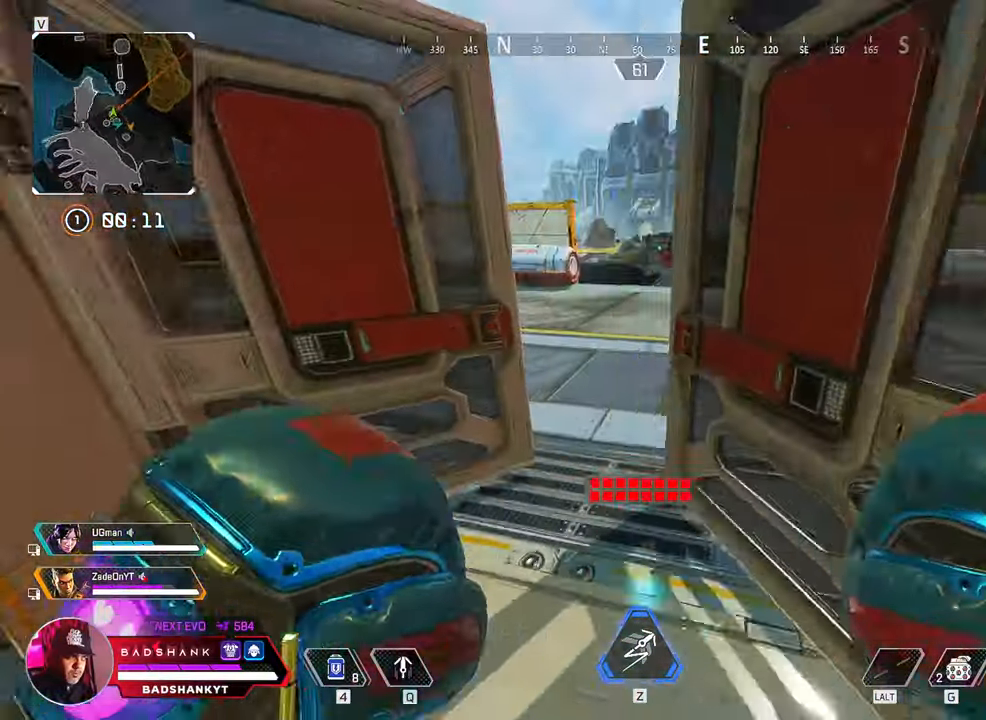
{"keys": ["w"], "mouse": [], "events": [[250, "shift", "down"], [317, "shift", "up"]]}
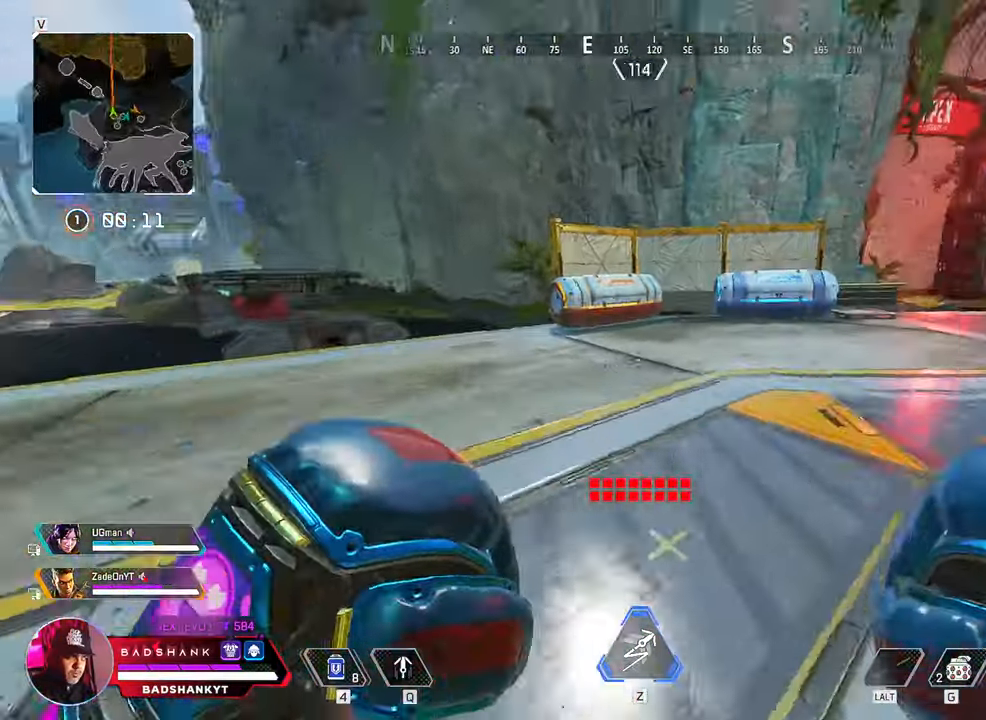
{"keys": ["w"], "mouse": [], "events": []}
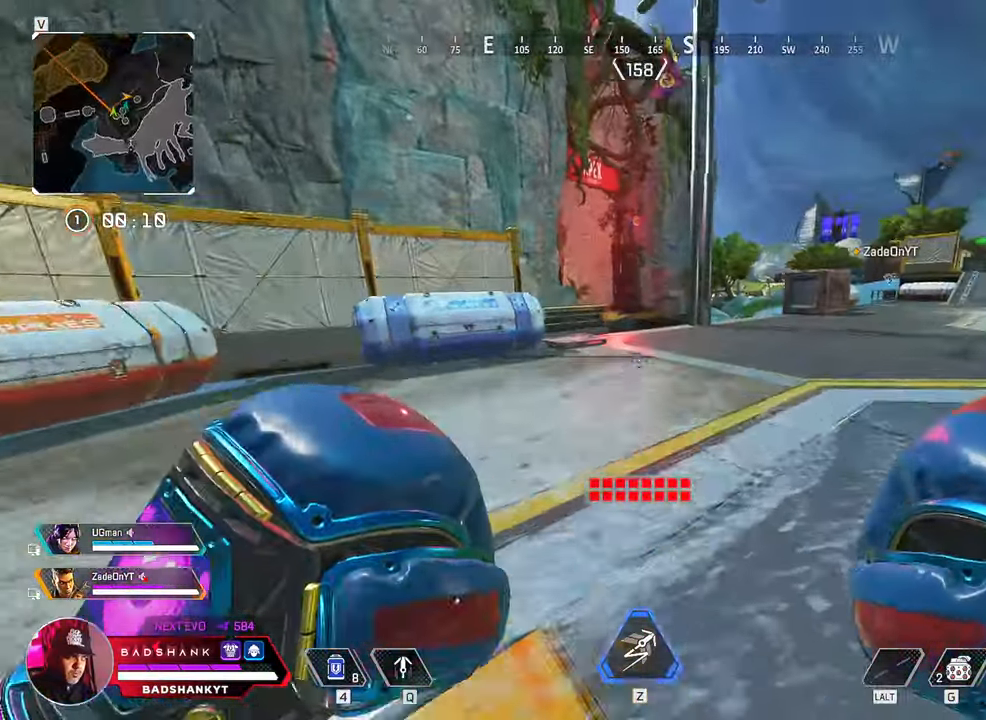
{"keys": ["w"], "mouse": [], "events": []}
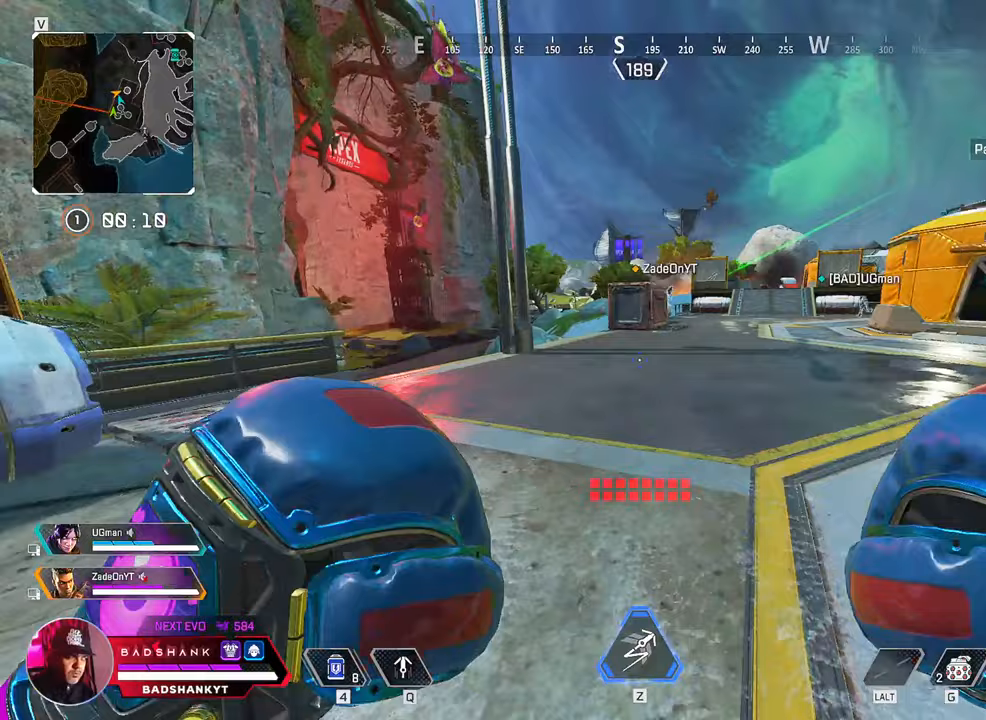
{"keys": ["w"], "mouse": [], "events": []}
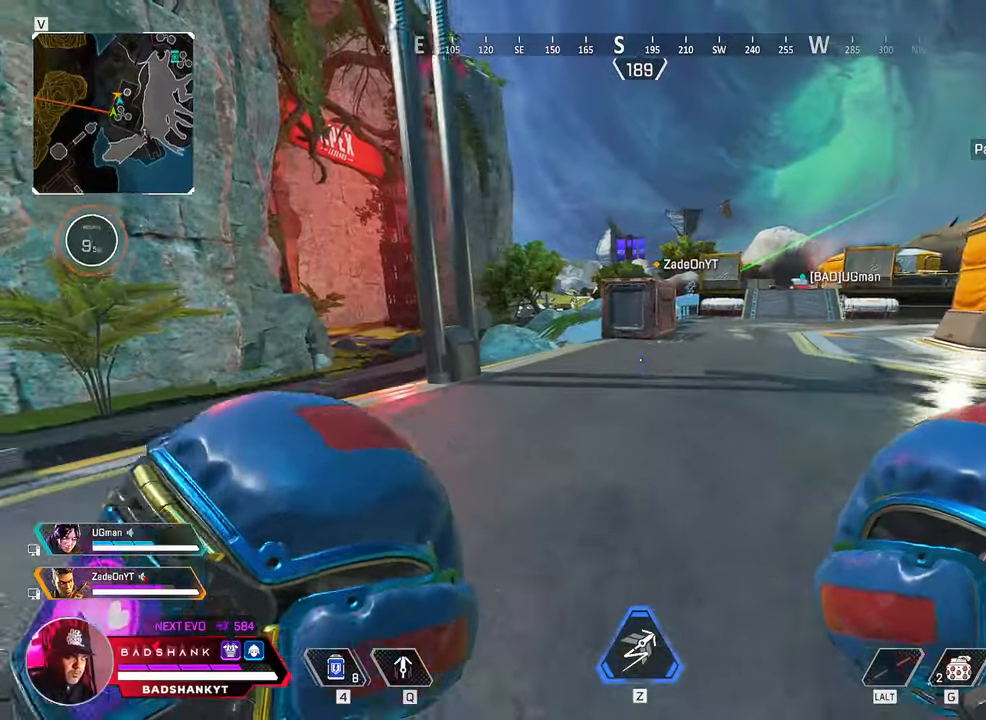
{"keys": ["ctrl", "w"], "mouse": [], "events": [[83, "2", "down"], [167, "2", "up"], [367, "ctrl", "down"]]}
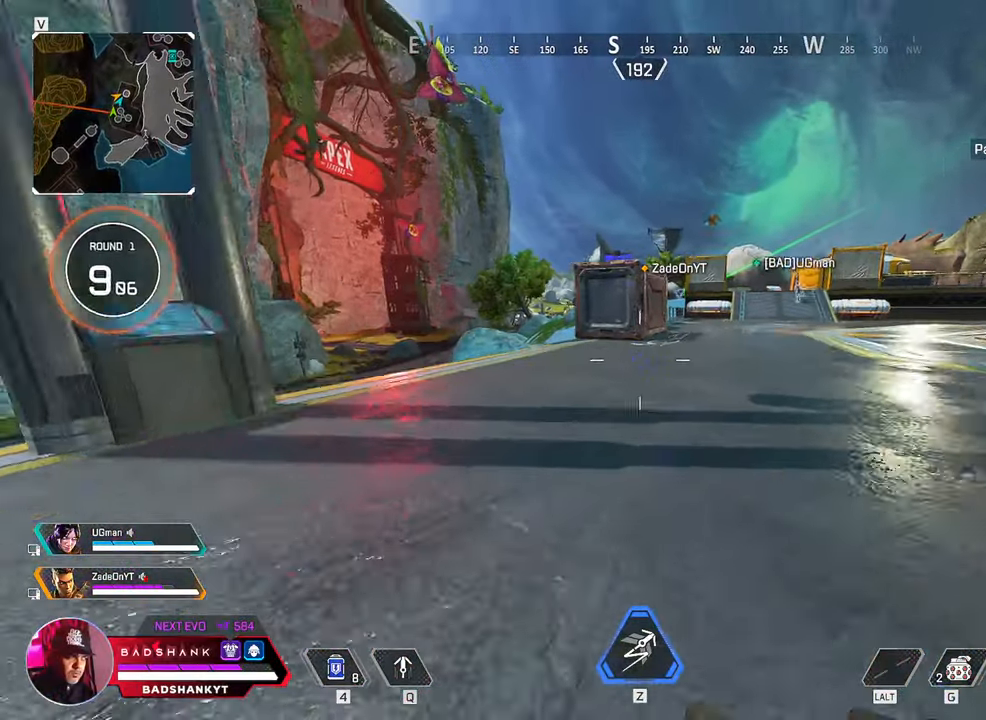
{"keys": ["d", "w"], "mouse": [], "events": [[117, "space", "down"], [333, "ctrl", "up"], [333, "space", "up"], [383, "d", "down"]]}
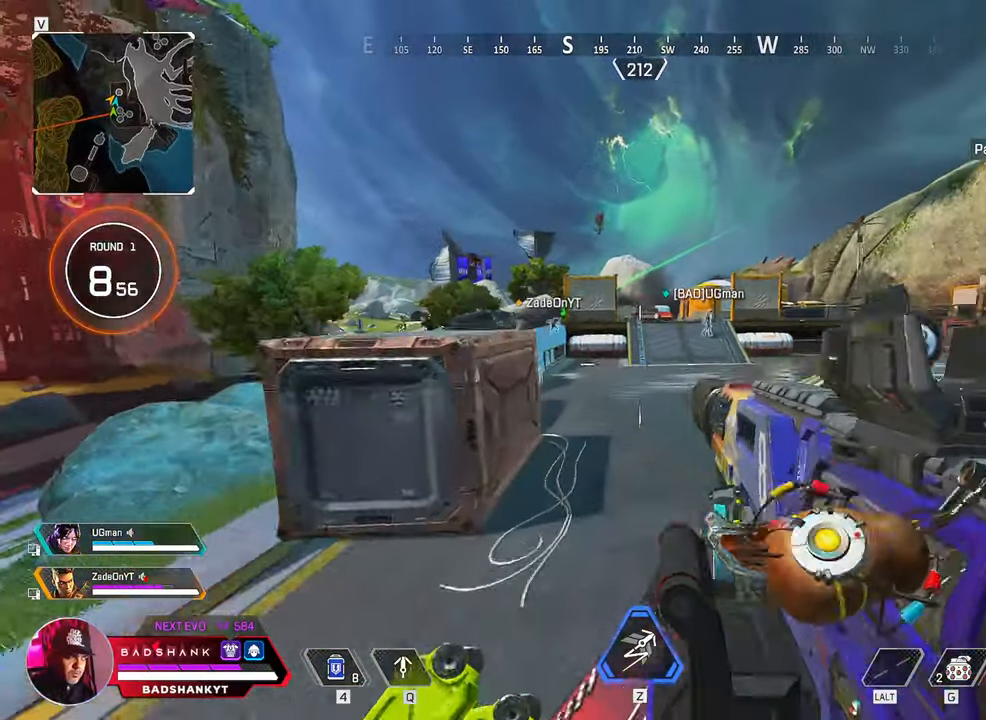
{"keys": ["w"], "mouse": [], "events": [[17, "d", "up"]]}
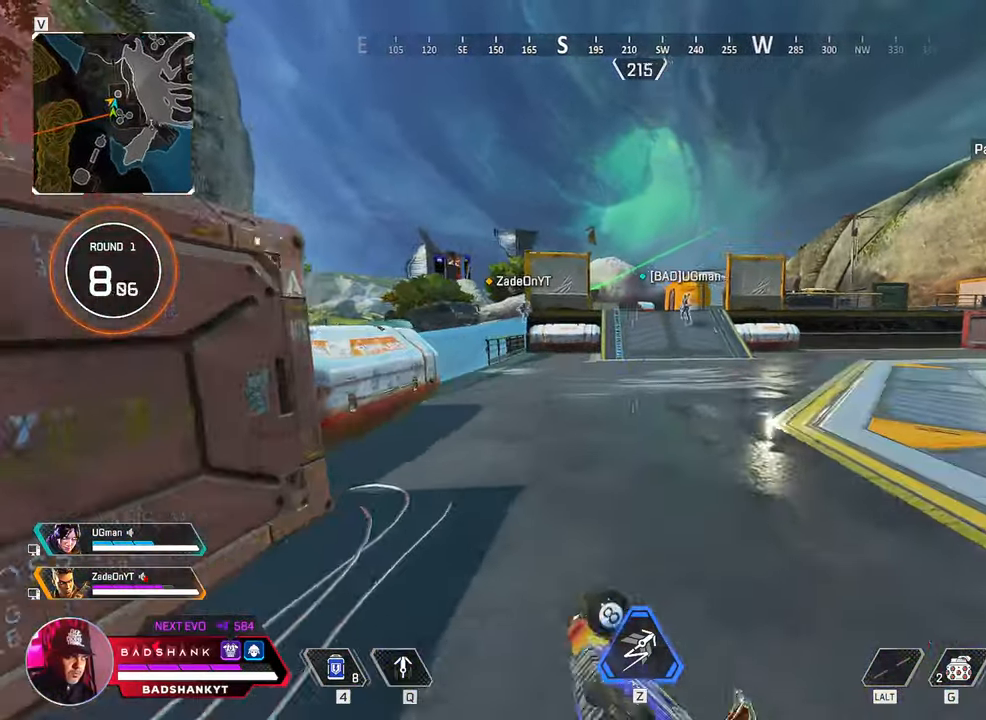
{"keys": ["w"], "mouse": [], "events": []}
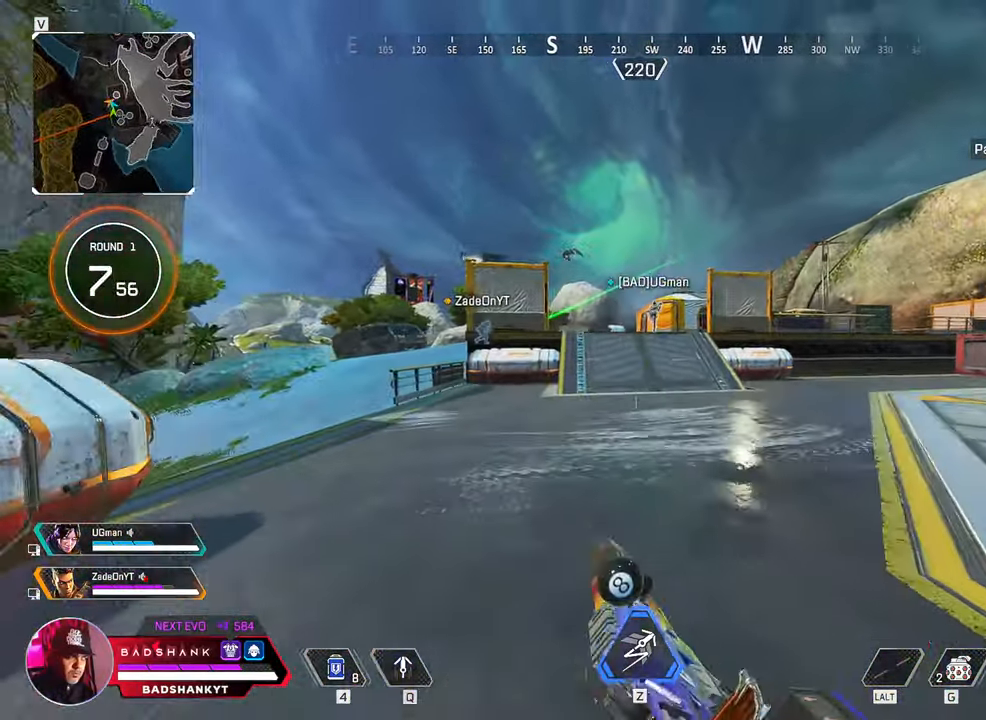
{"keys": ["w"], "mouse": [], "events": []}
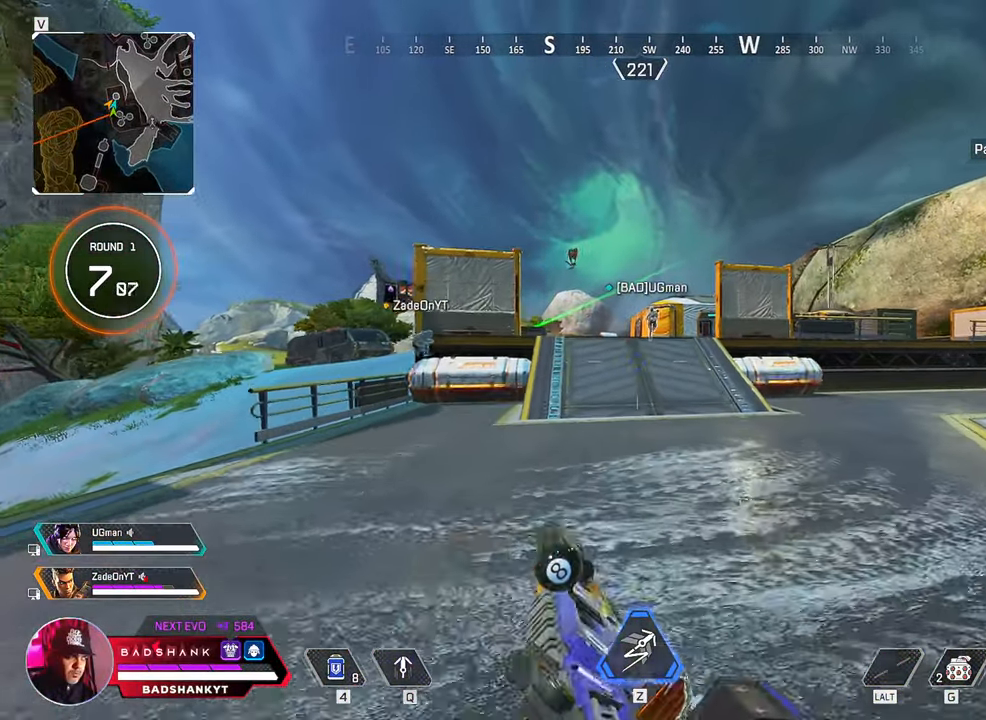
{"keys": ["w"], "mouse": [], "events": []}
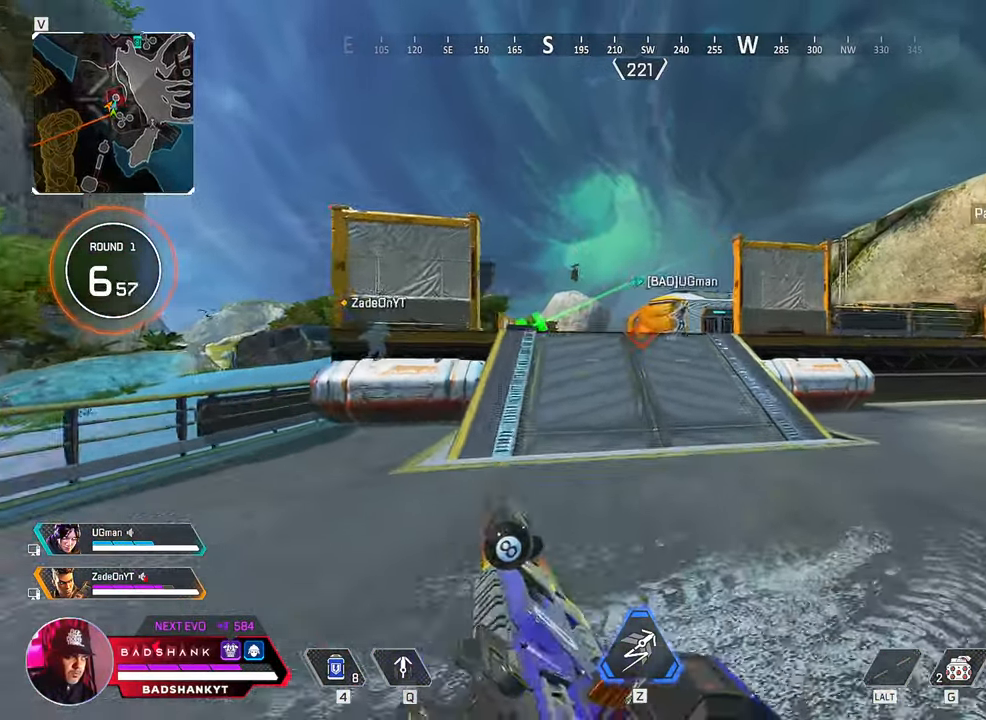
{"keys": ["ctrl", "space", "w"], "mouse": [], "events": [[217, "ctrl", "down"], [500, "space", "down"]]}